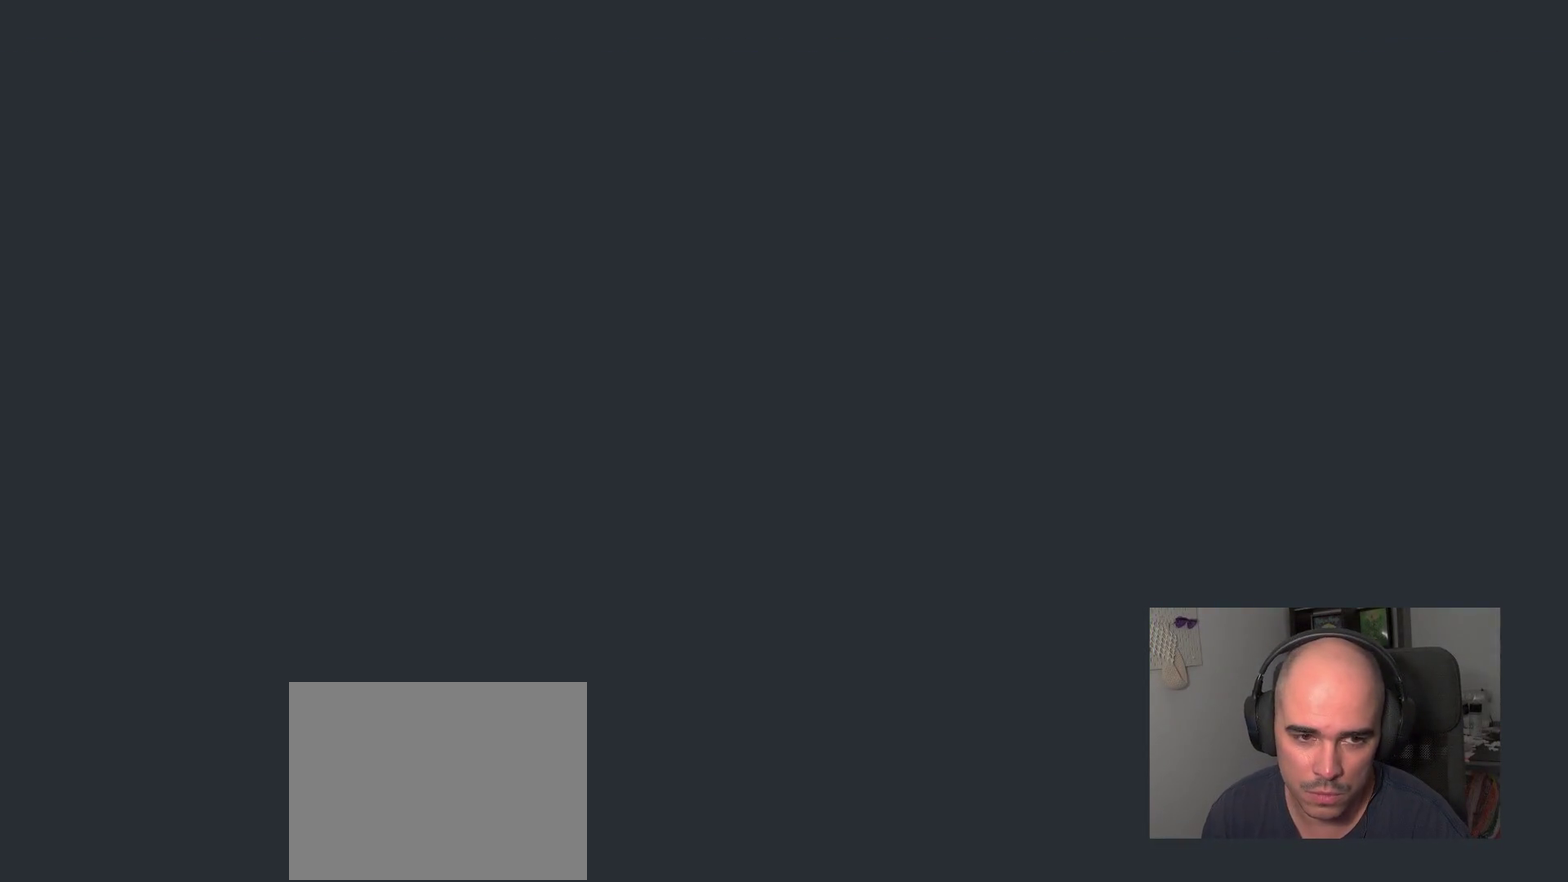
Gameplay with a controller (PlayStation layout); each line is a JSON object with the inputs held at the frame after it. "events" lists button and stick changes between this image and that frame as [ms after this image, input, new state], when the widget could be followed in between. This overlay highlights the sticks when they move; stick clicks (L3 R3) are not distinguishable.
{"buttons": [], "left_stick": "up", "right_stick": "center", "events": [[333, "left_stick", "up"]]}
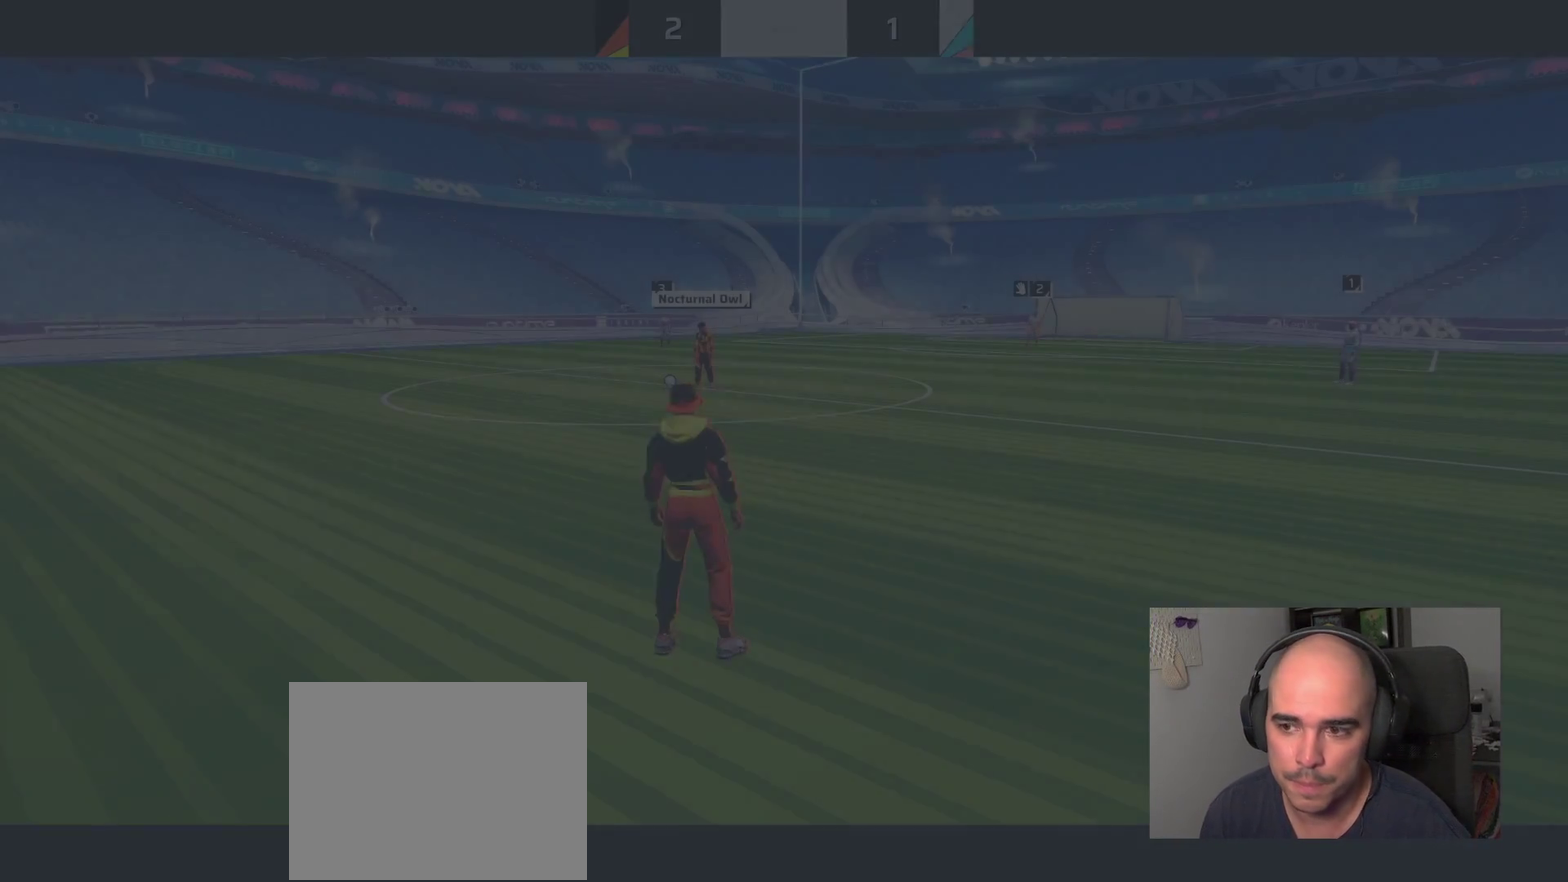
{"buttons": [], "left_stick": "up", "right_stick": "center", "events": []}
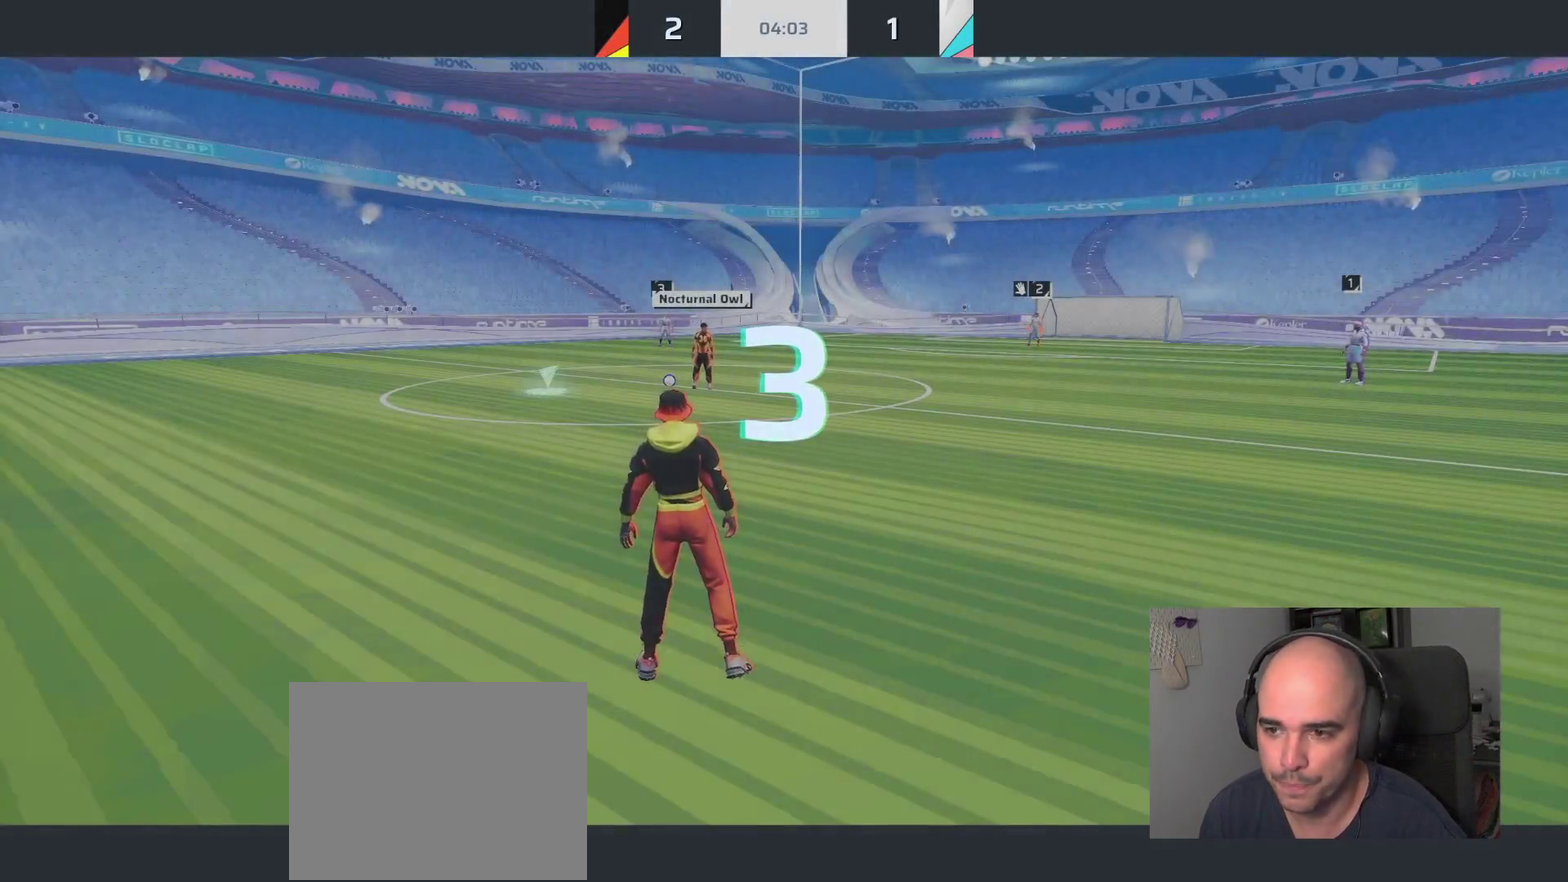
{"buttons": ["L1"], "left_stick": "up-right", "right_stick": "center", "events": [[133, "left_stick", "up-right"], [167, "right_stick", "left"], [300, "right_stick", "center"], [317, "L1", "down"]]}
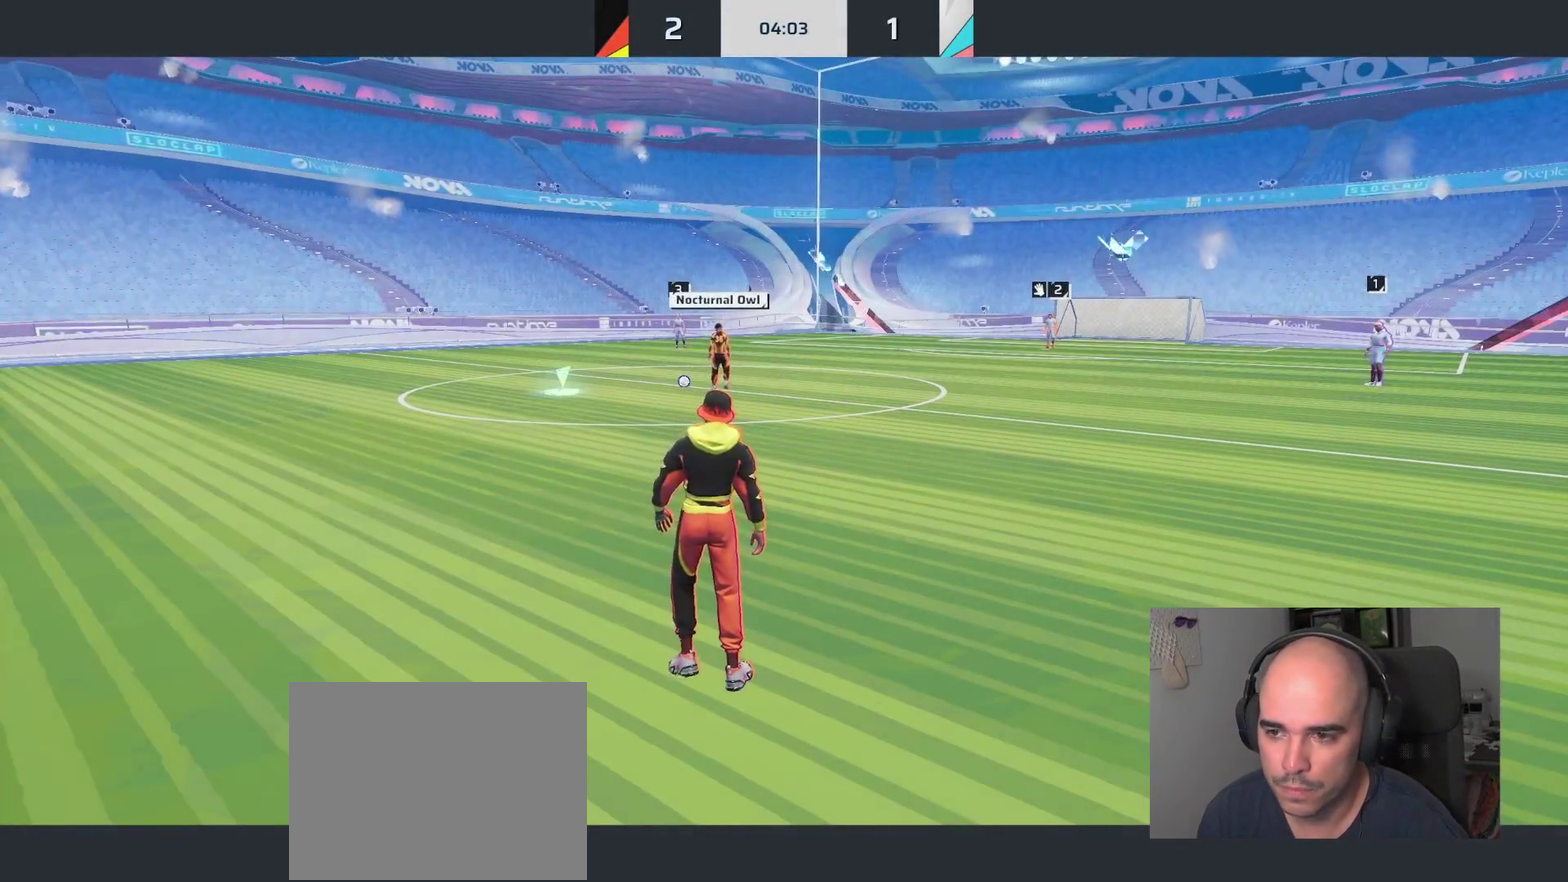
{"buttons": ["L1"], "left_stick": "up-right", "right_stick": "right", "events": [[317, "right_stick", "right"]]}
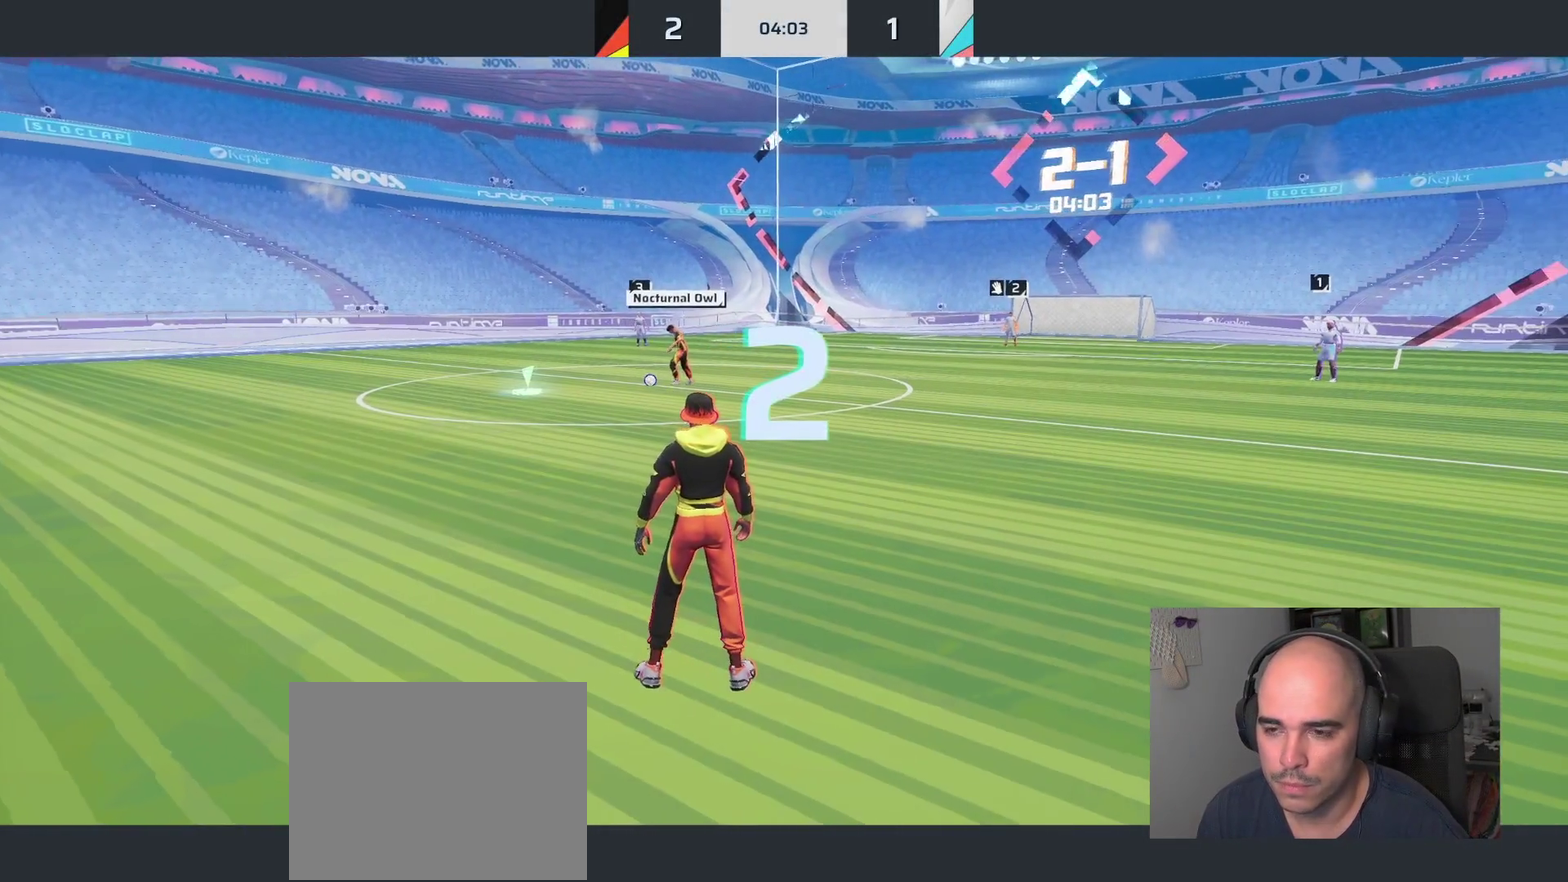
{"buttons": ["L1"], "left_stick": "up-right", "right_stick": "right"}
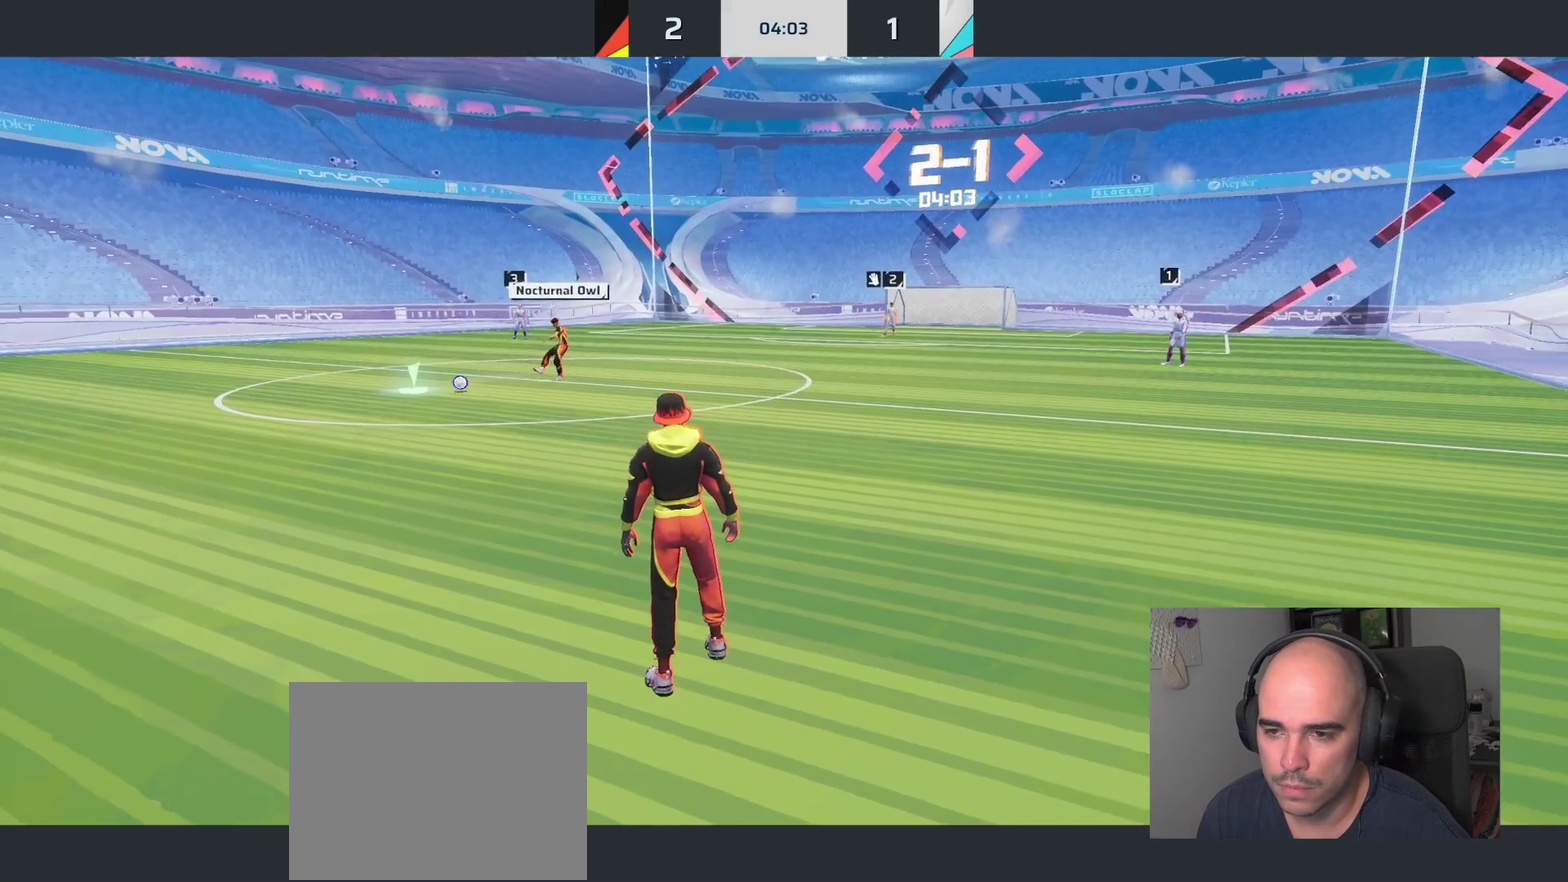
{"buttons": ["L1"], "left_stick": "up", "right_stick": "right"}
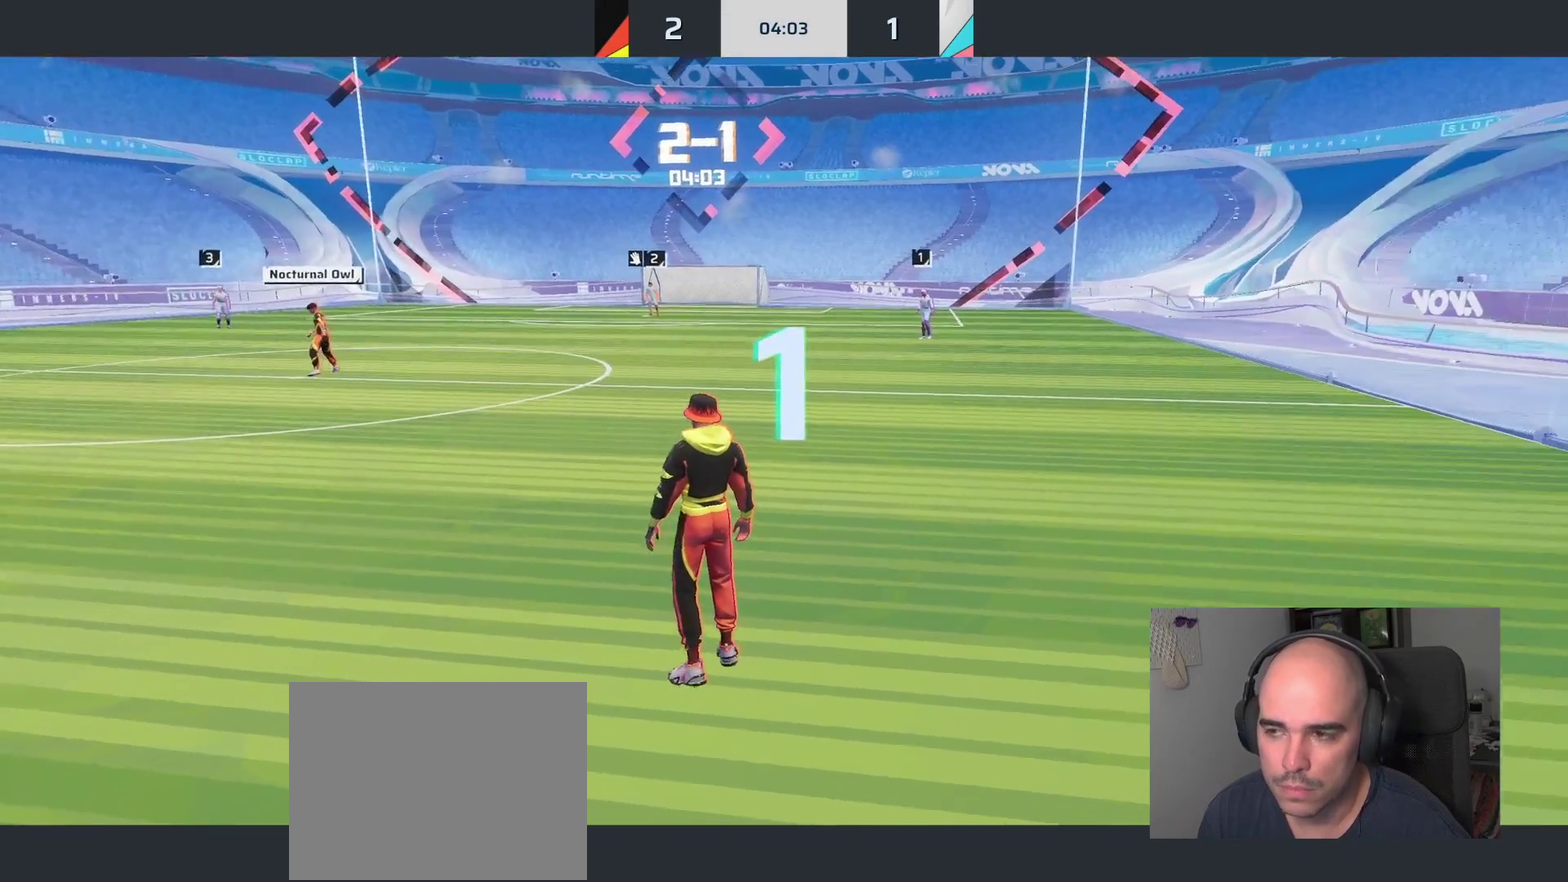
{"buttons": ["L1"], "left_stick": "up-right", "right_stick": "left"}
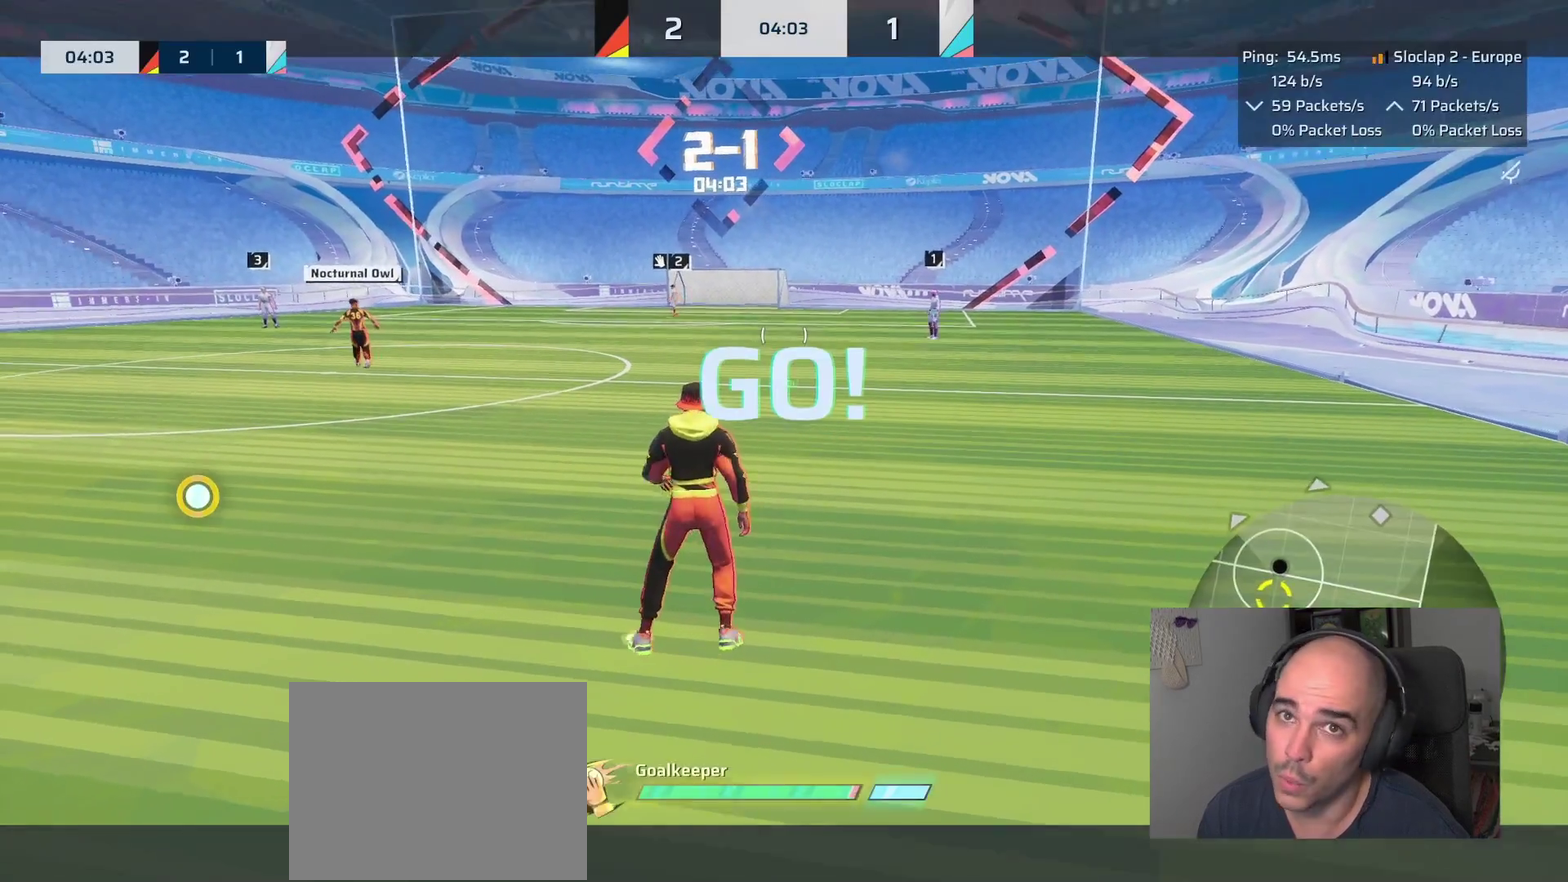
{"buttons": ["L1"], "left_stick": "up-right", "right_stick": "left"}
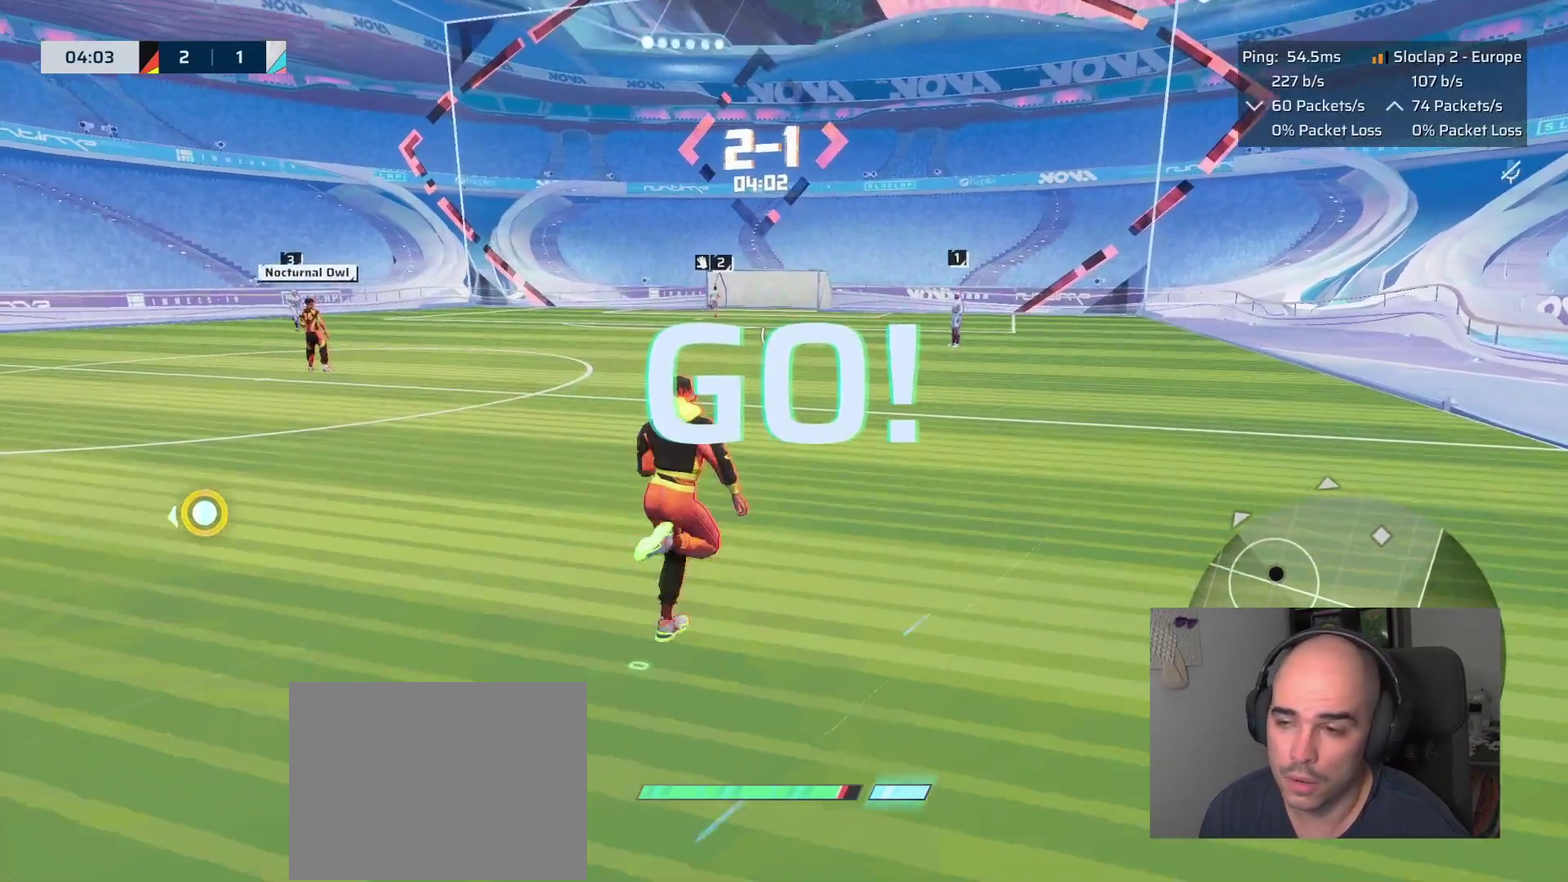
{"buttons": ["L1"], "left_stick": "up-right", "right_stick": "center", "events": [[250, "right_stick", "center"]]}
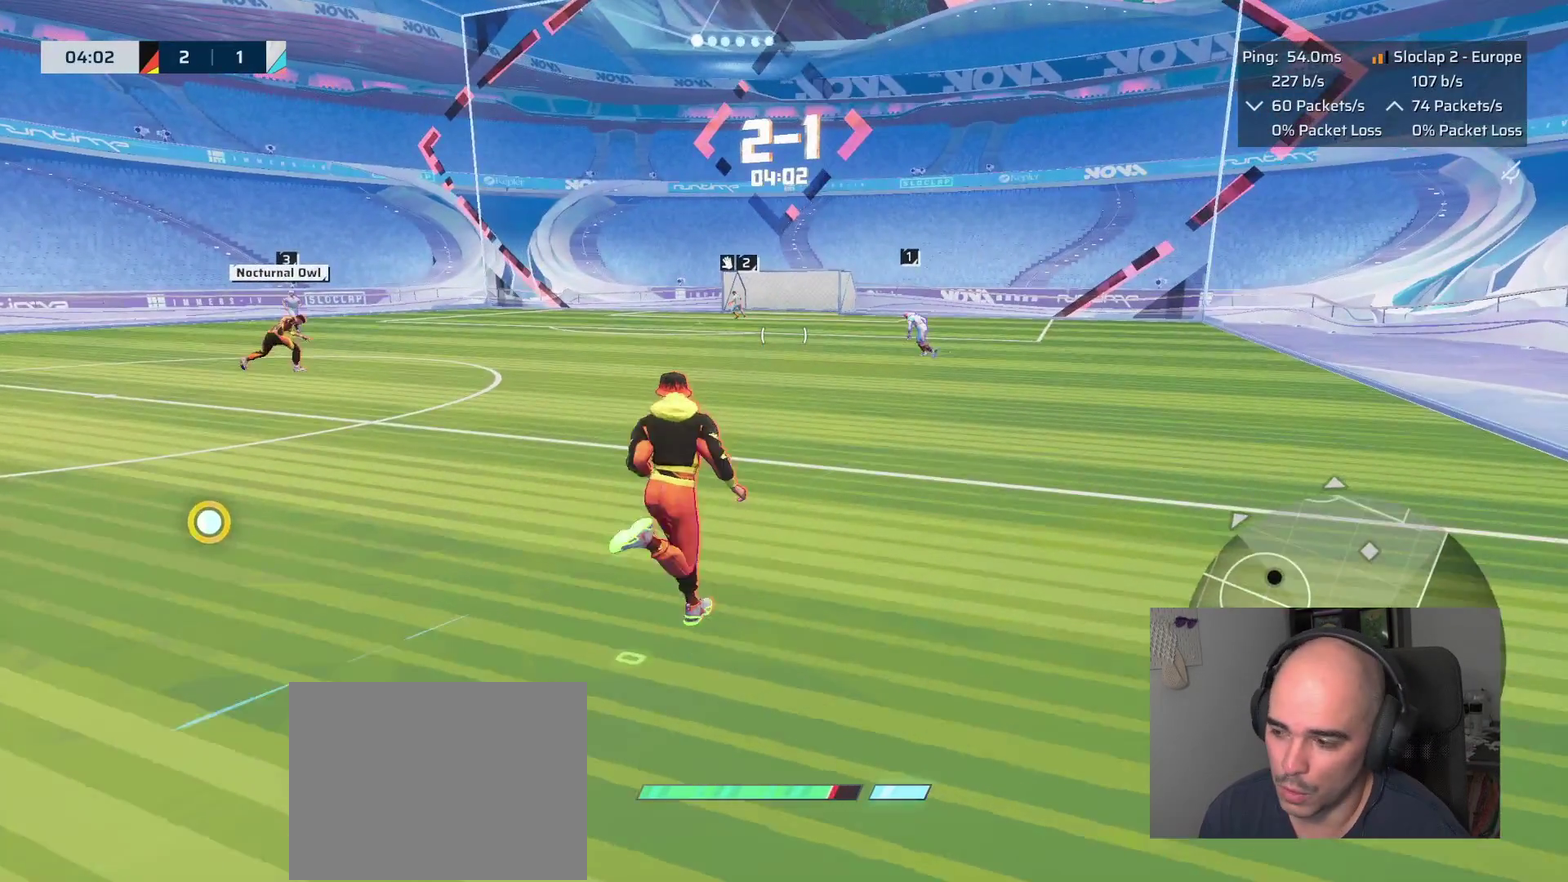
{"buttons": ["L1"], "left_stick": "up-right", "right_stick": "center"}
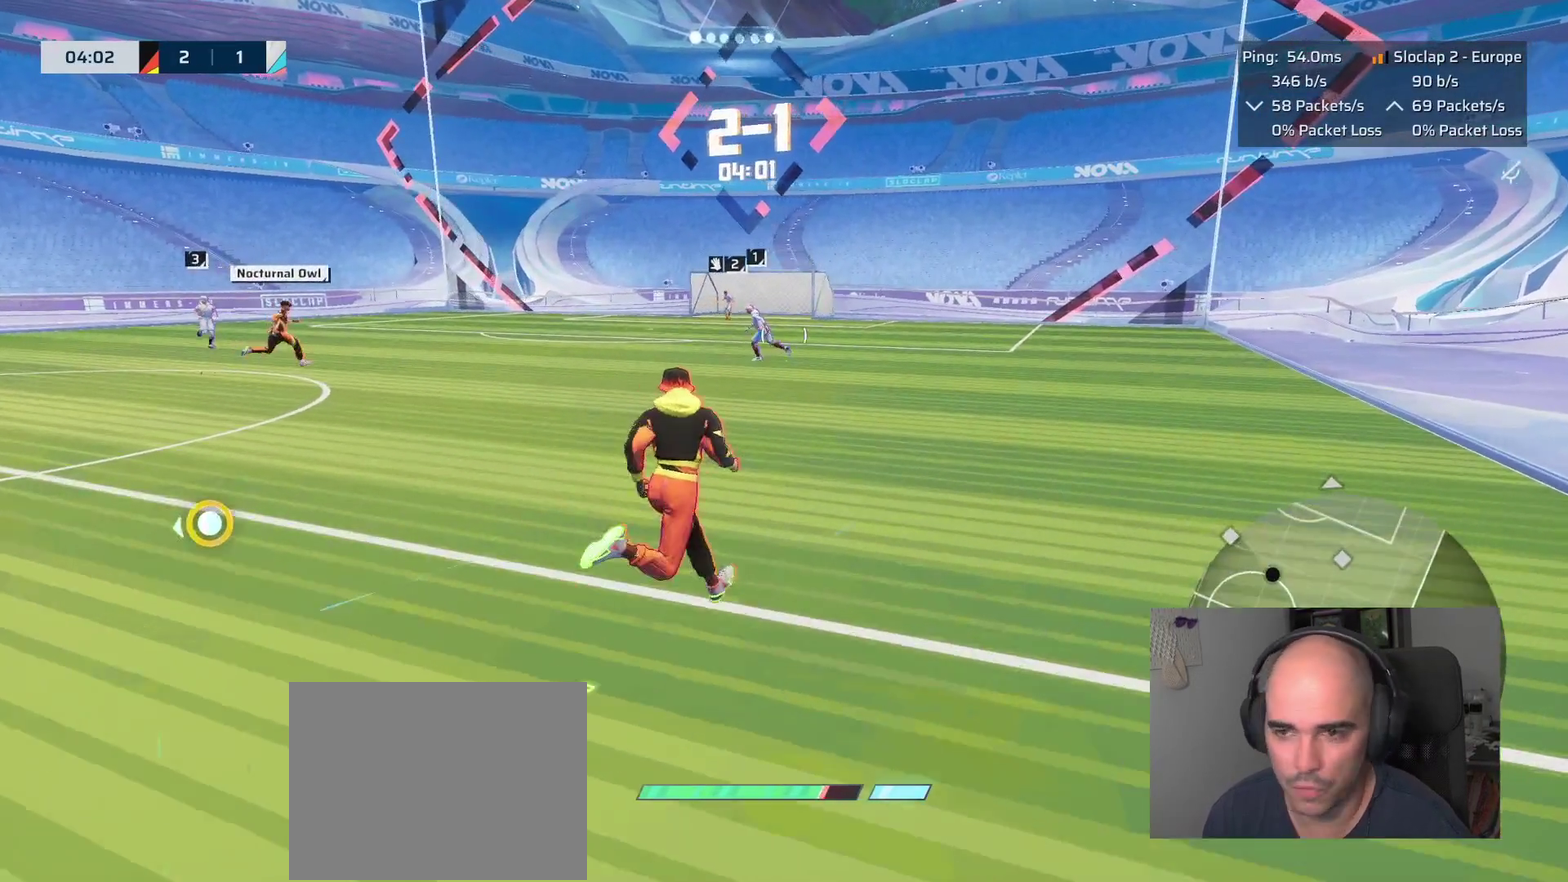
{"buttons": ["L1"], "left_stick": "up-right", "right_stick": "center"}
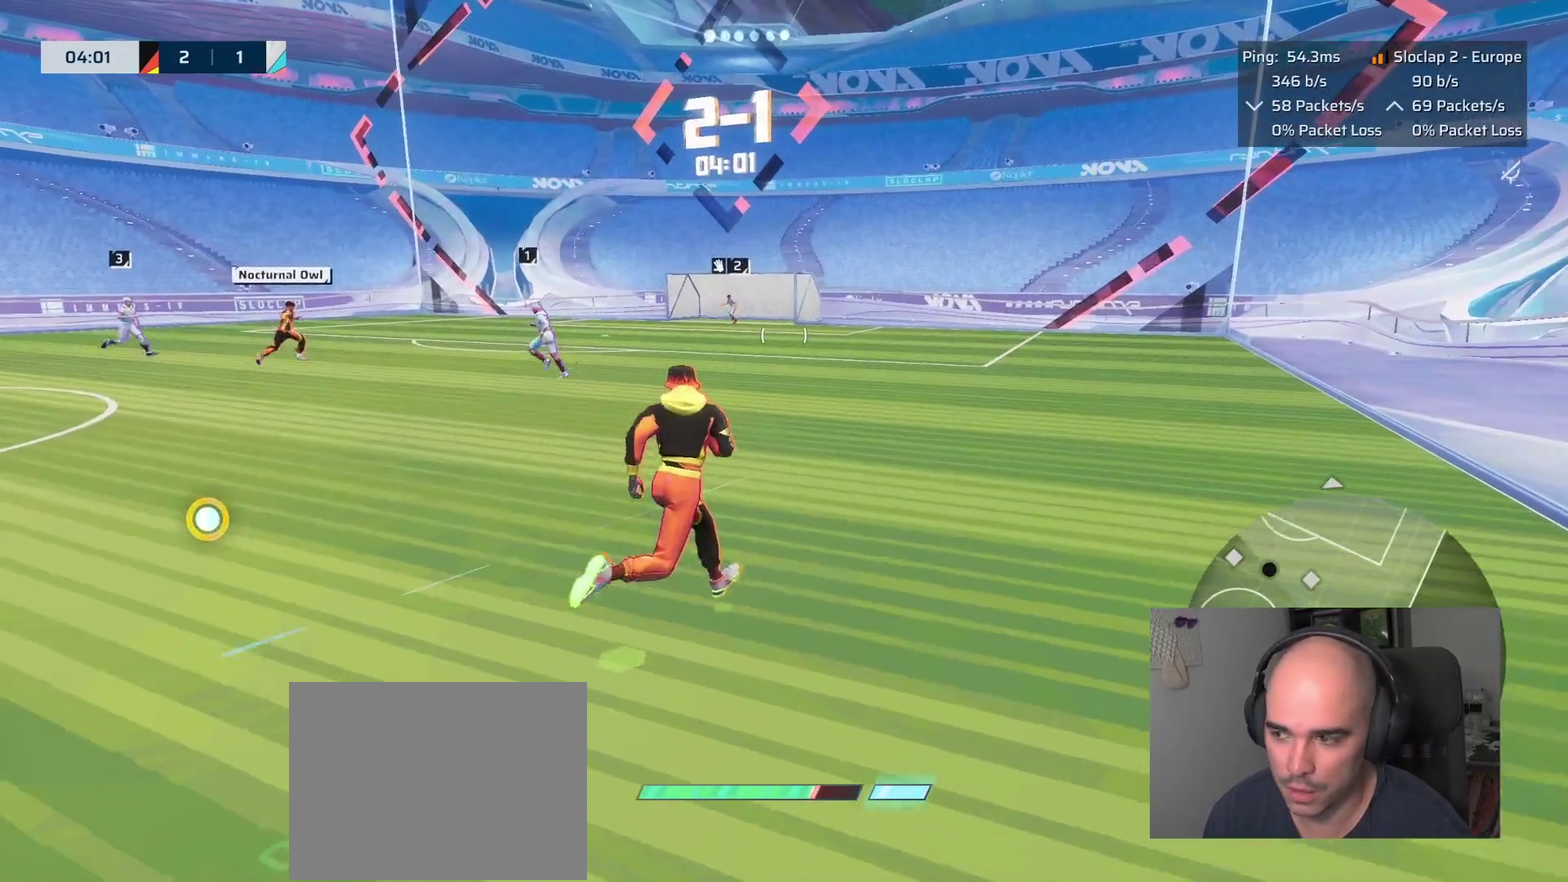
{"buttons": [], "left_stick": "up-right", "right_stick": "left", "events": [[117, "L1", "up"], [133, "right_stick", "left"]]}
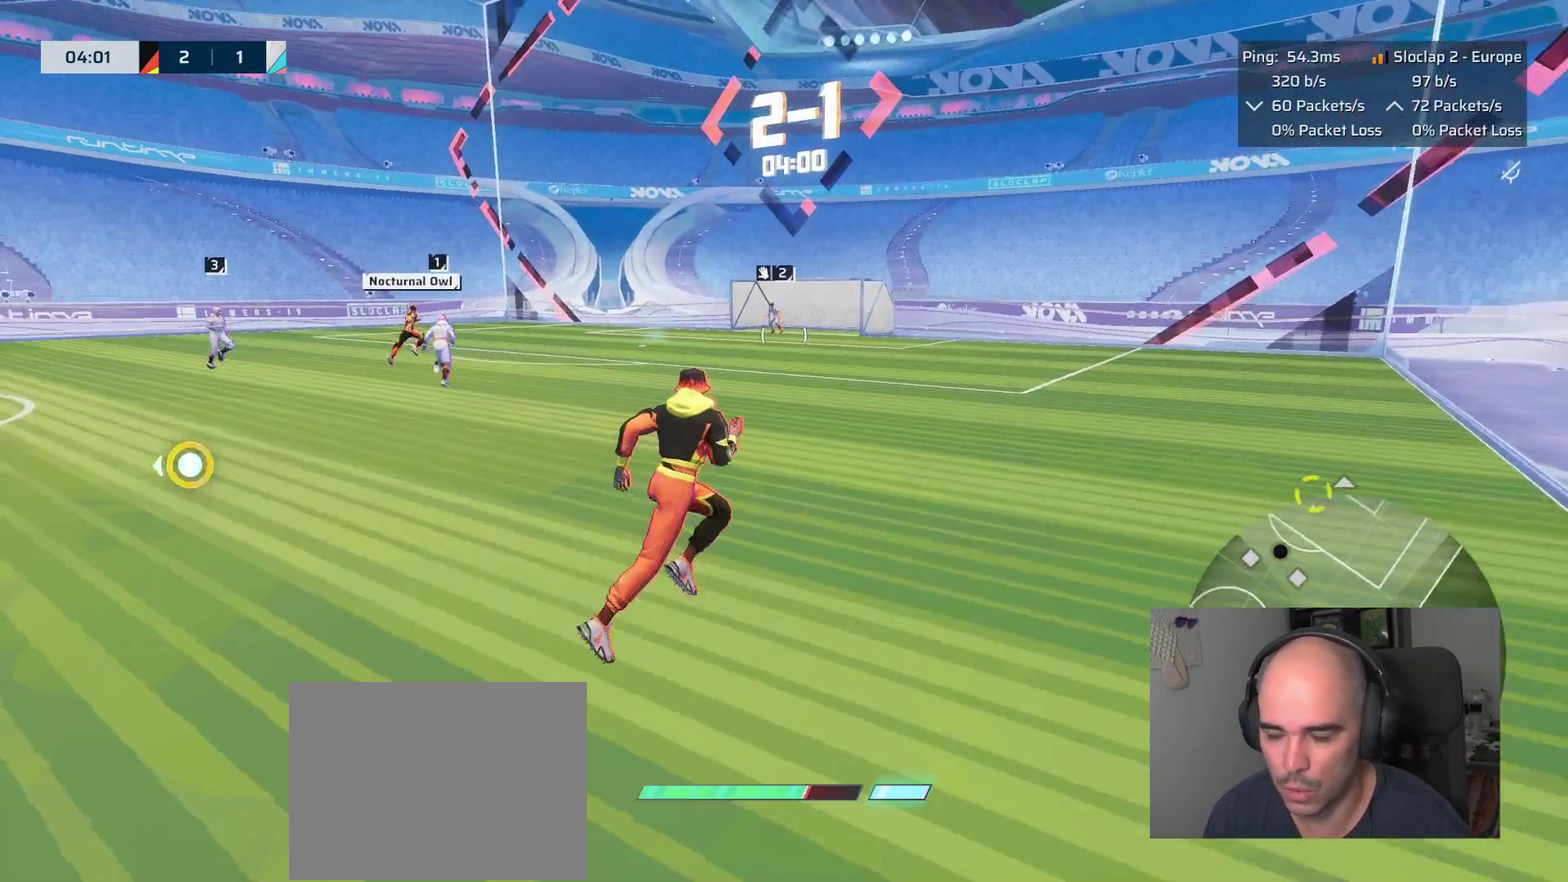
{"buttons": [], "left_stick": "up", "right_stick": "center", "events": [[67, "right_stick", "center"], [83, "left_stick", "up"]]}
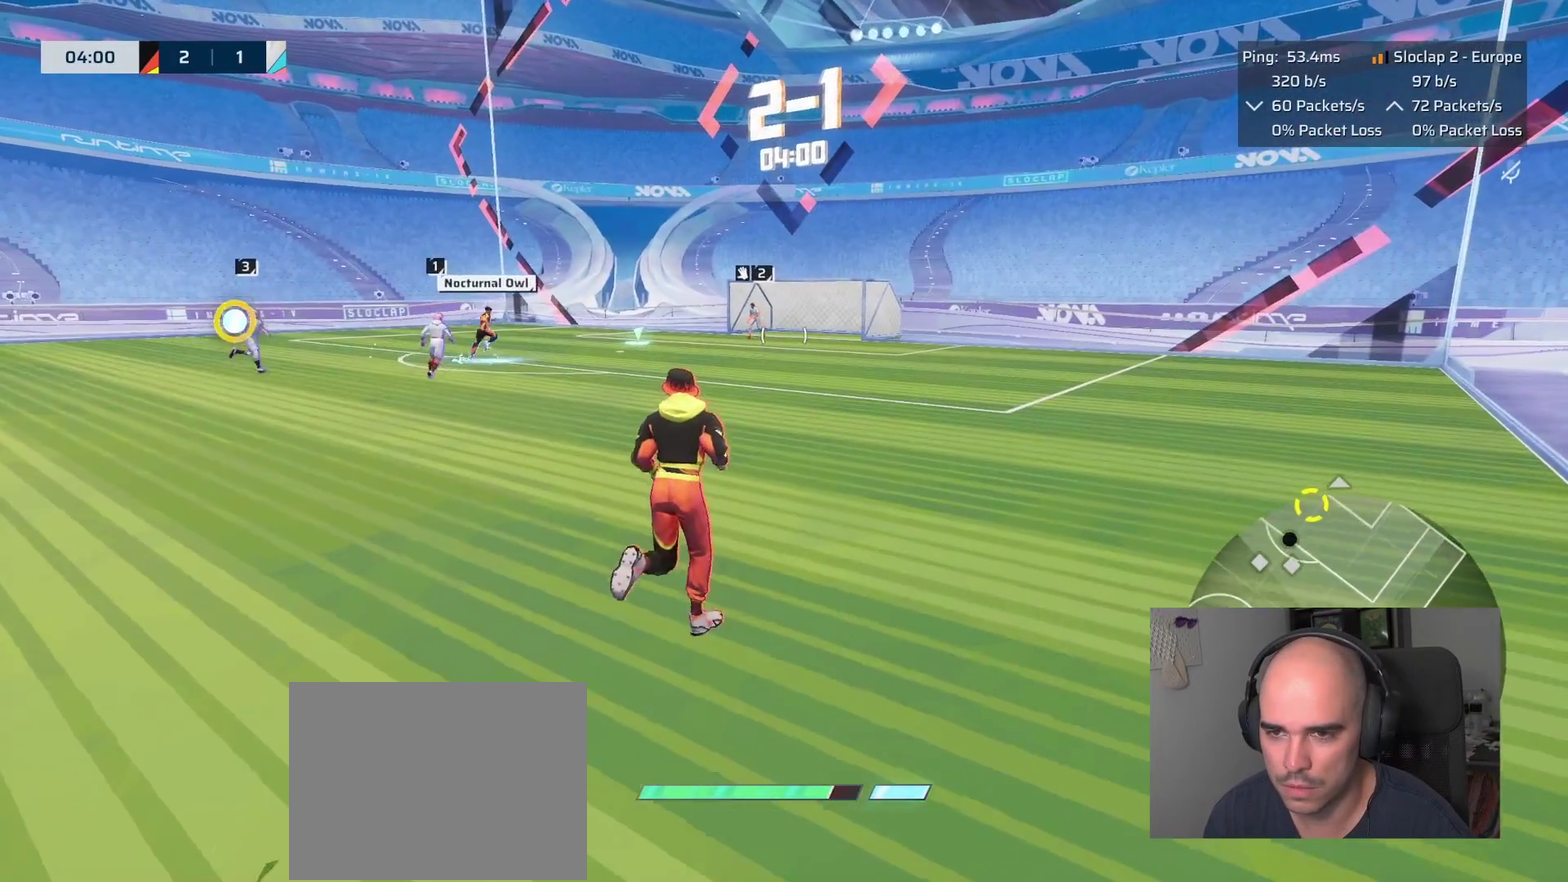
{"buttons": ["L1"], "left_stick": "up-left", "right_stick": "center", "events": [[117, "L1", "down"], [450, "left_stick", "up-left"]]}
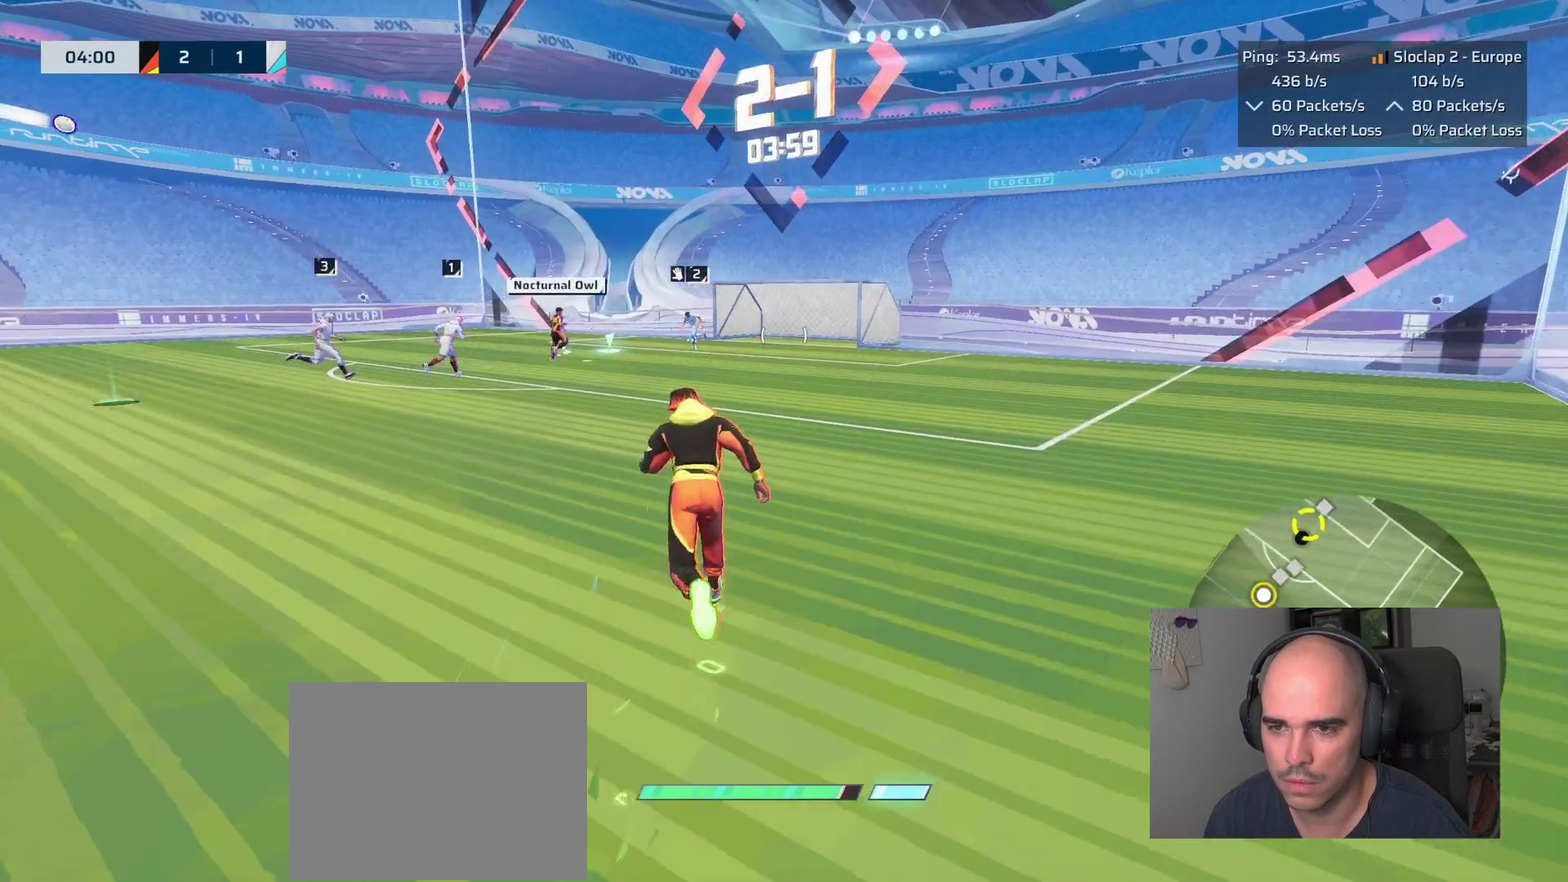
{"buttons": [], "left_stick": "left", "right_stick": "center"}
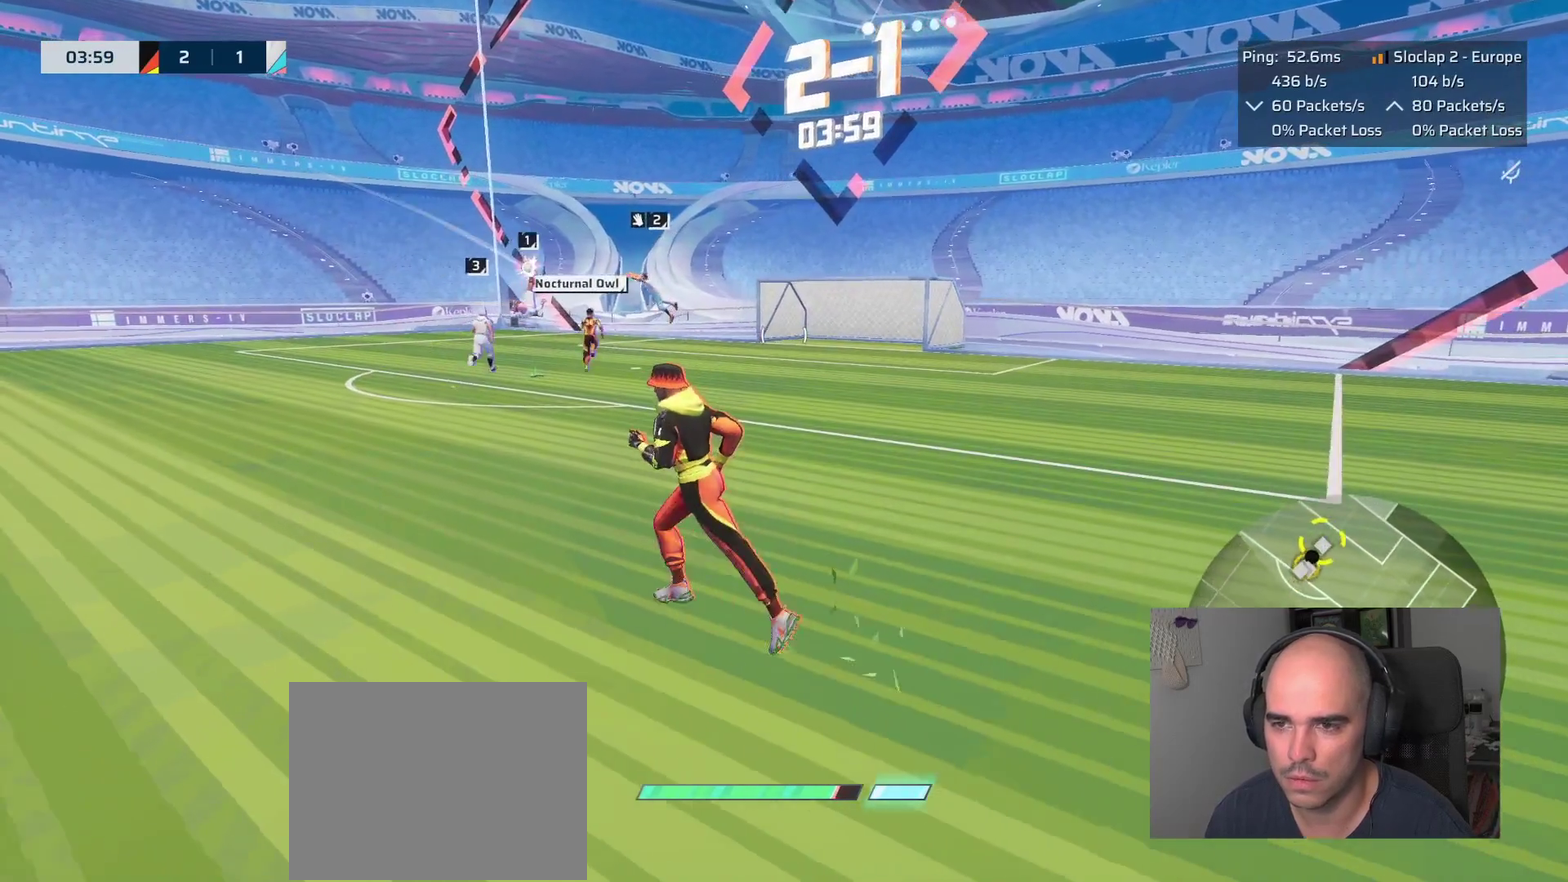
{"buttons": ["L1"], "left_stick": "up-left", "right_stick": "left"}
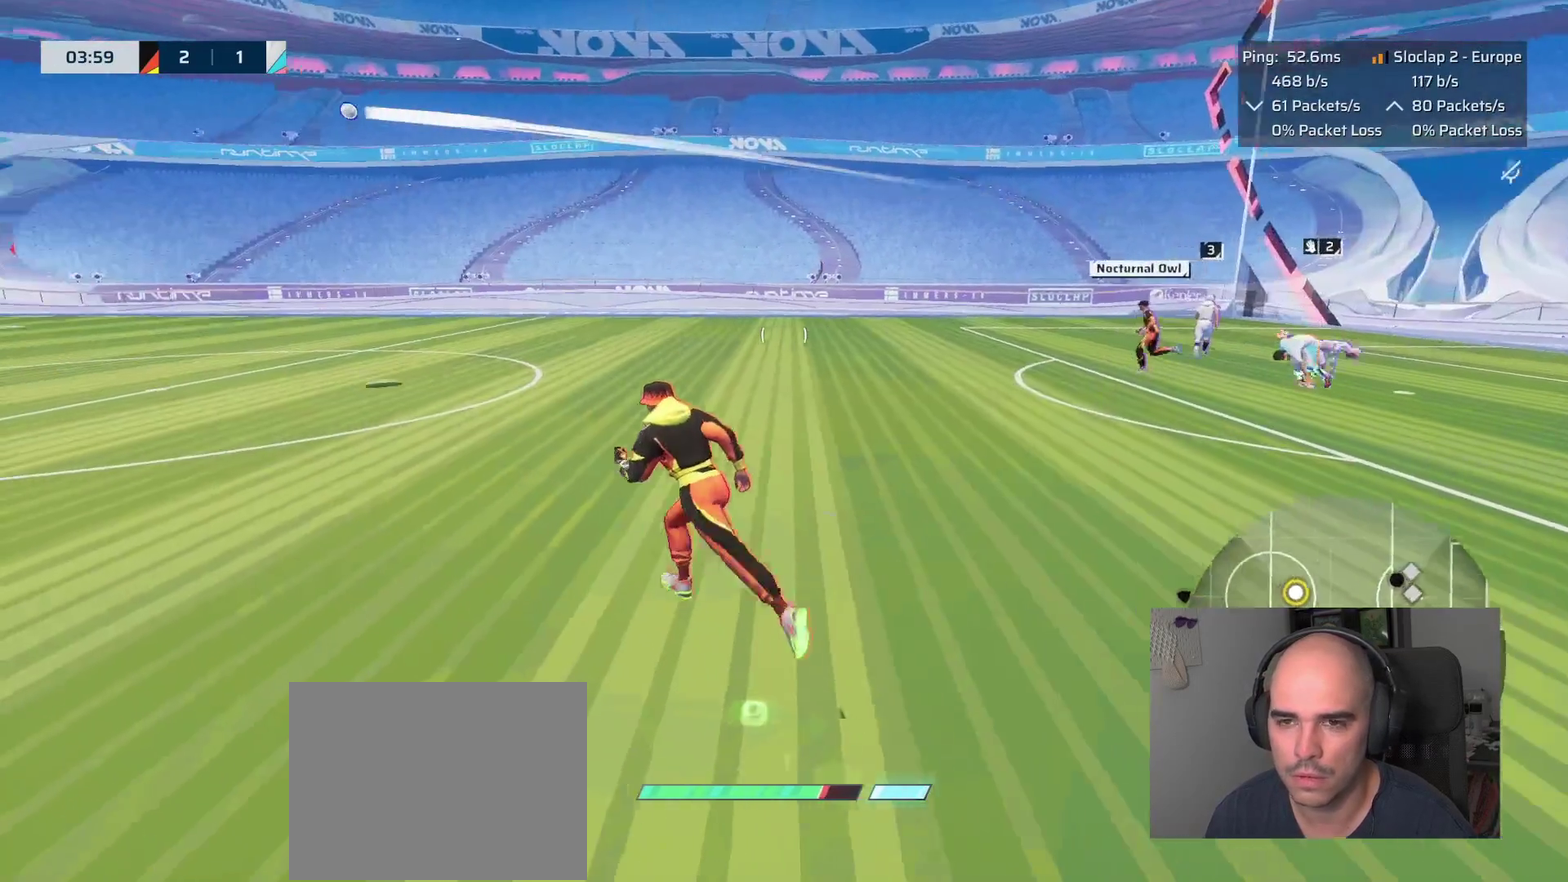
{"buttons": [], "left_stick": "up-left", "right_stick": "center", "events": [[33, "L1", "up"], [183, "right_stick", "center"]]}
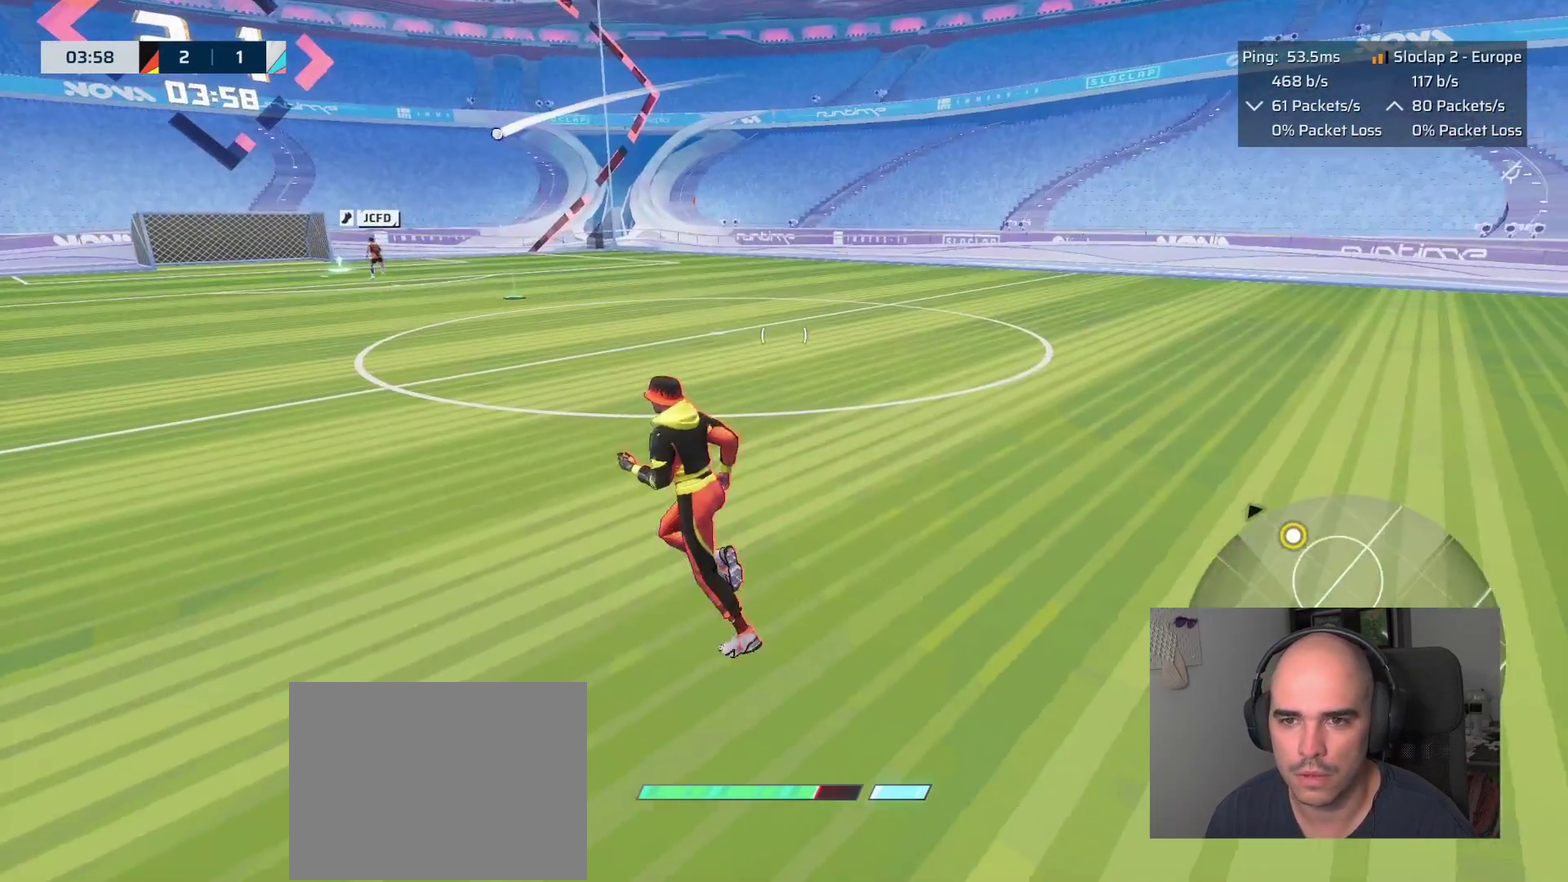
{"buttons": [], "left_stick": "up-left", "right_stick": "center"}
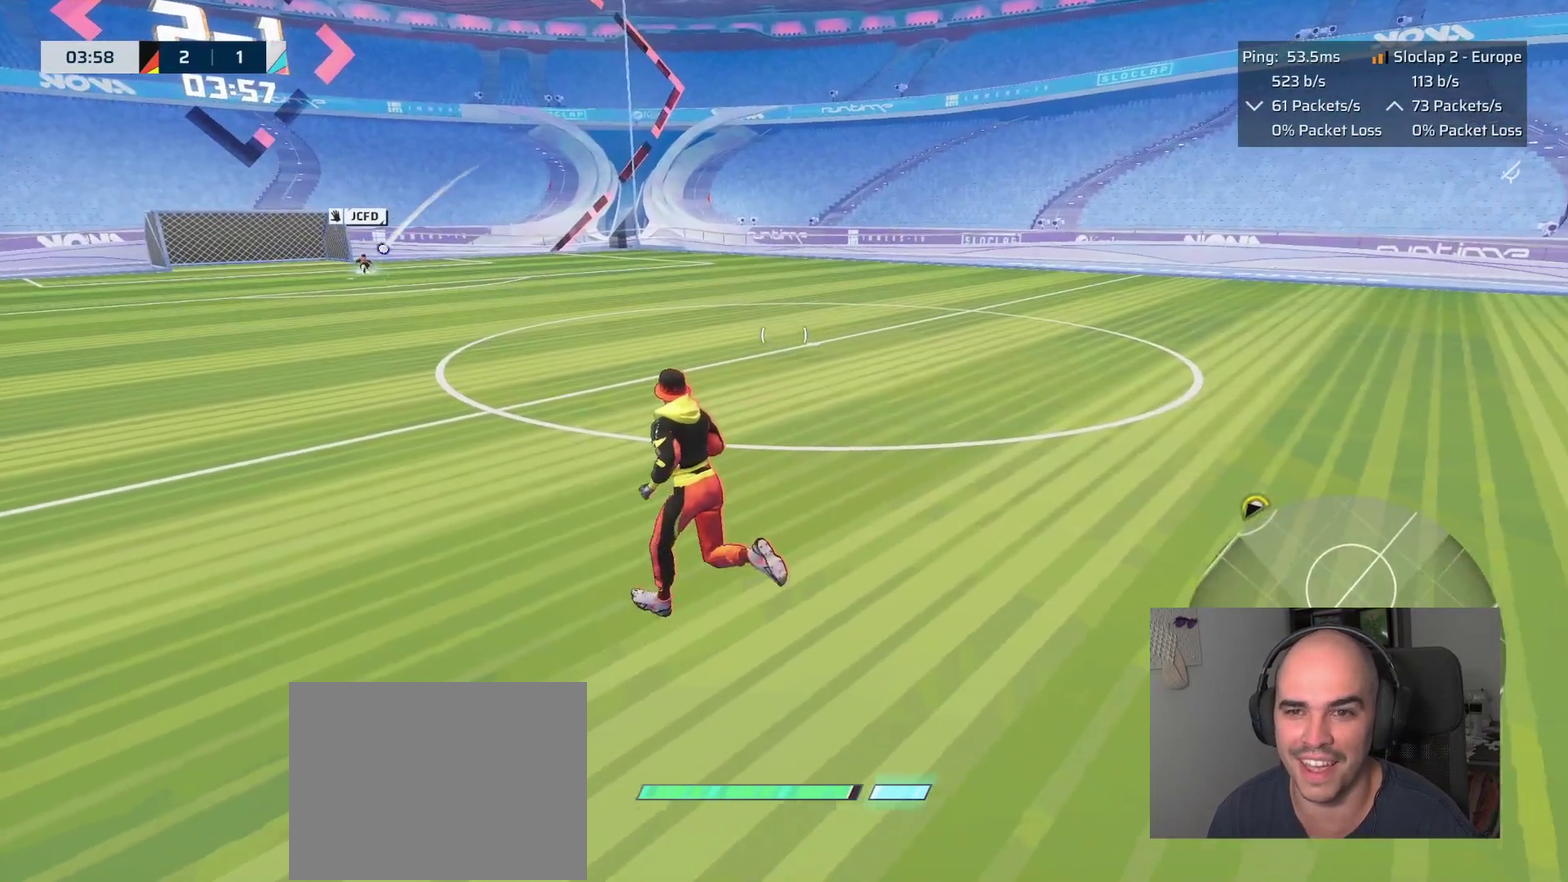
{"buttons": [], "left_stick": "down-left", "right_stick": "center", "events": [[417, "left_stick", "down-left"]]}
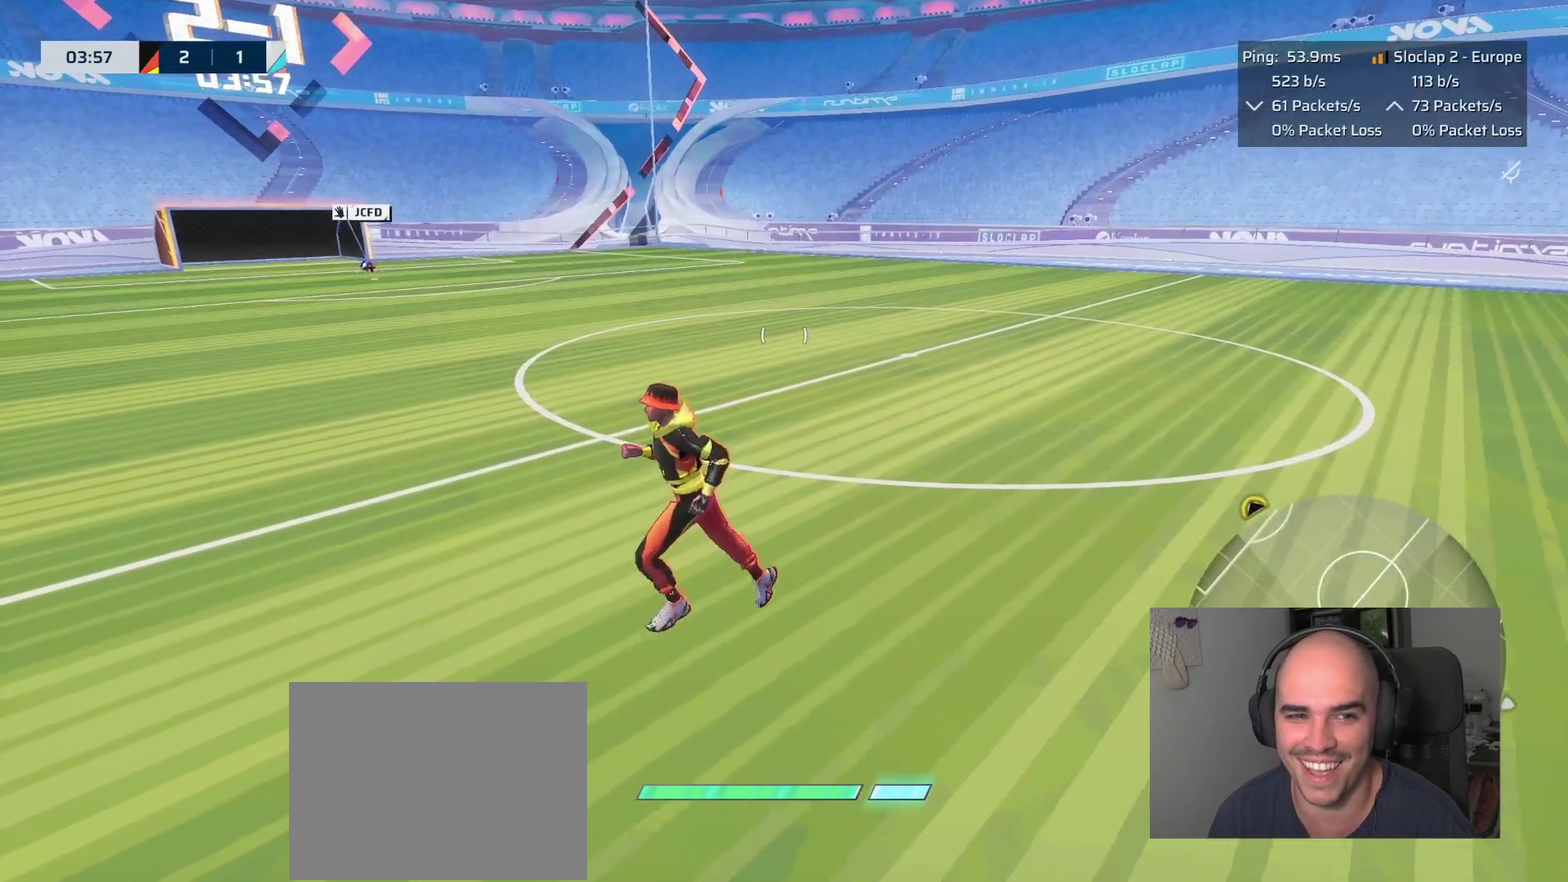
{"buttons": [], "left_stick": "down-left", "right_stick": "center"}
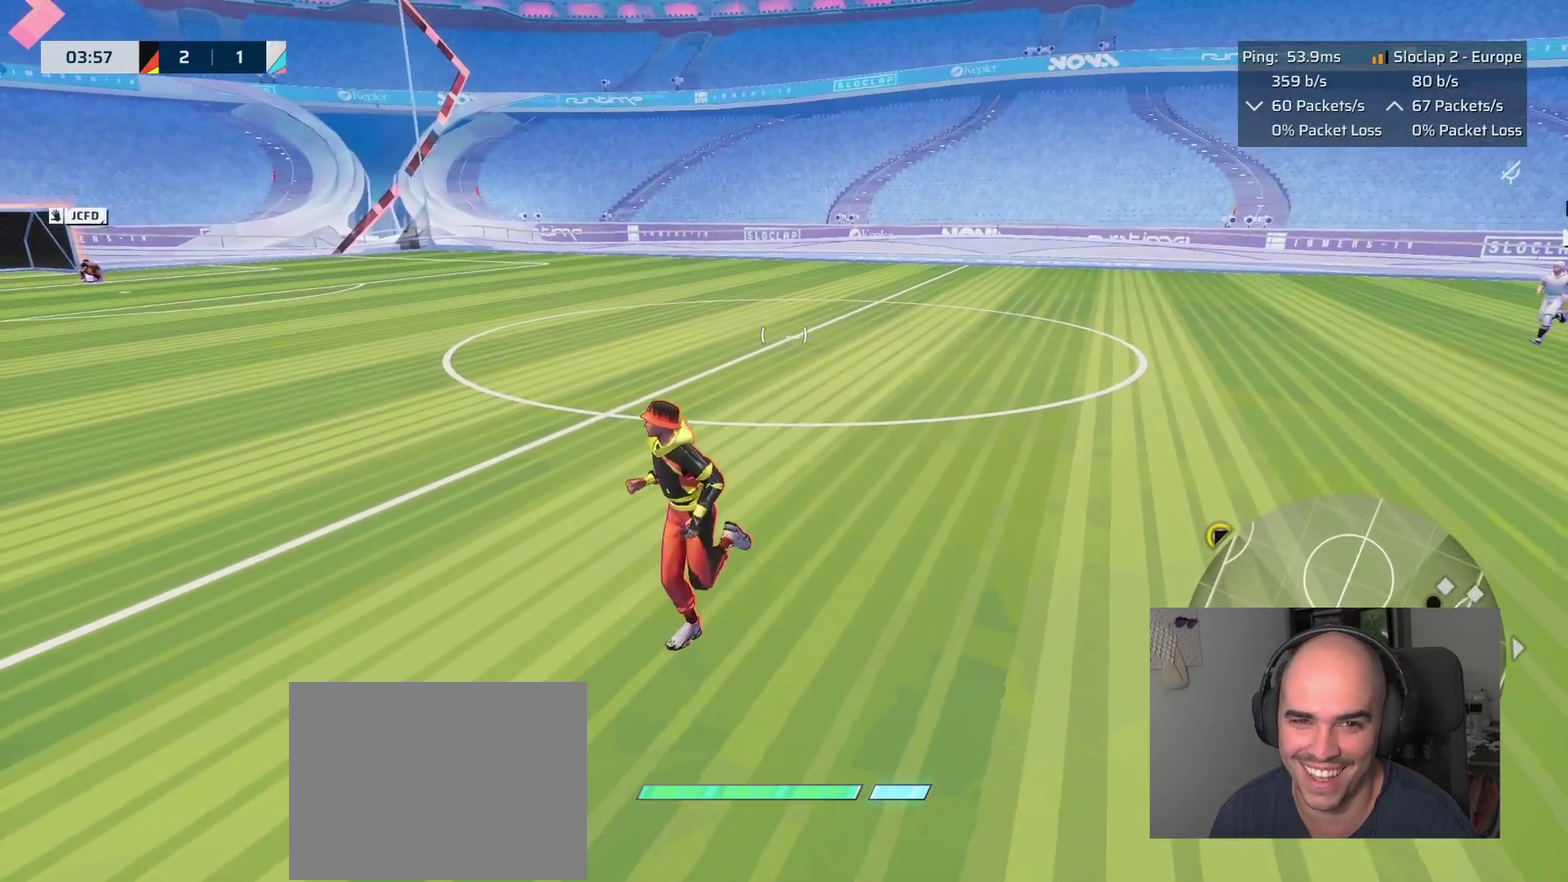
{"buttons": [], "left_stick": "down-left", "right_stick": "center"}
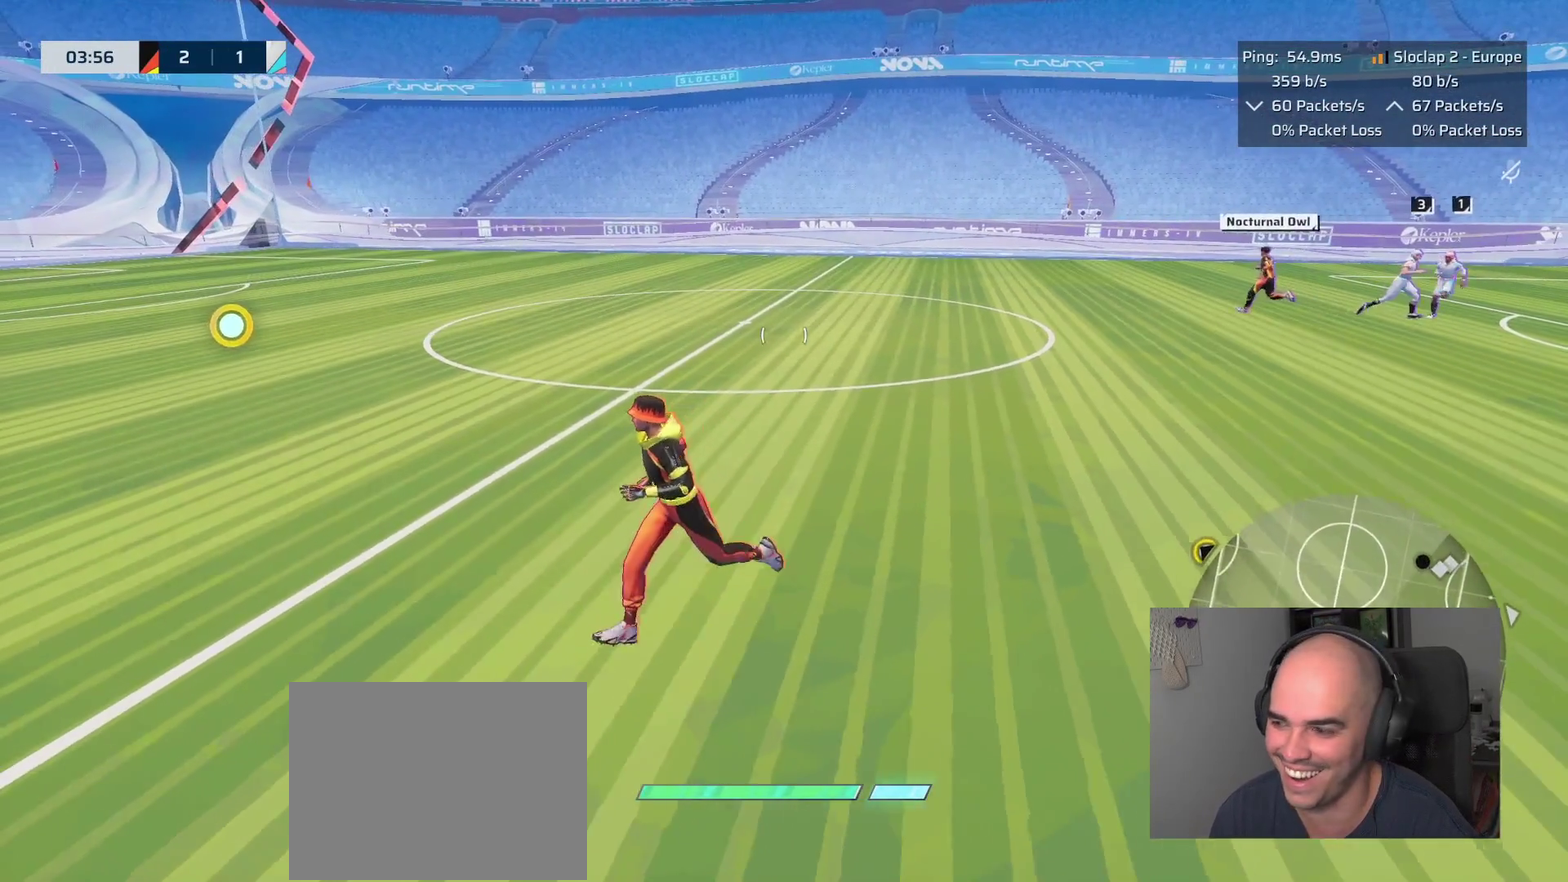
{"buttons": [], "left_stick": "down", "right_stick": "center", "events": [[167, "left_stick", "center"], [283, "right_stick", "left"], [350, "left_stick", "down"], [450, "right_stick", "center"]]}